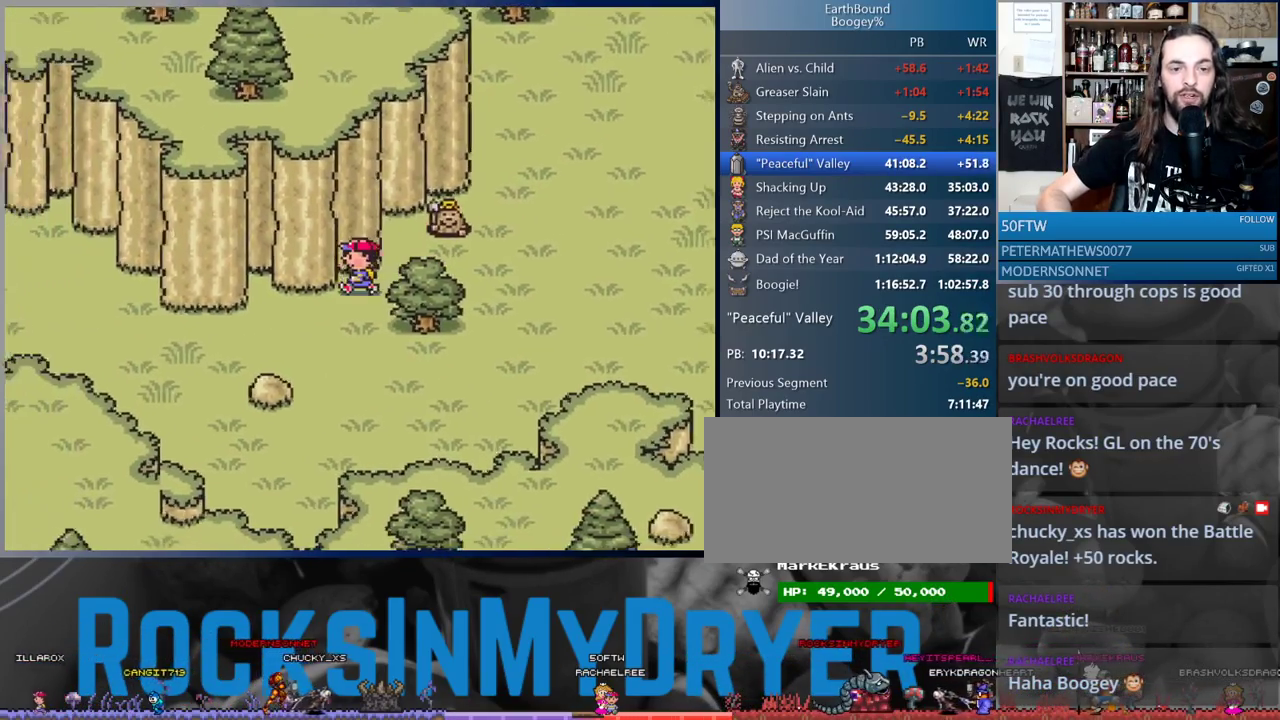
Gameplay with a controller (Nintendo layout); each line is a JSON object with the inputs held at the frame after it. "events" lists button and stick changes between this image and that frame as [ms after this image, input, new state], when the widget could be followed in between. Not read: L3 R3.
{"buttons": ["DPAD_LEFT"], "events": []}
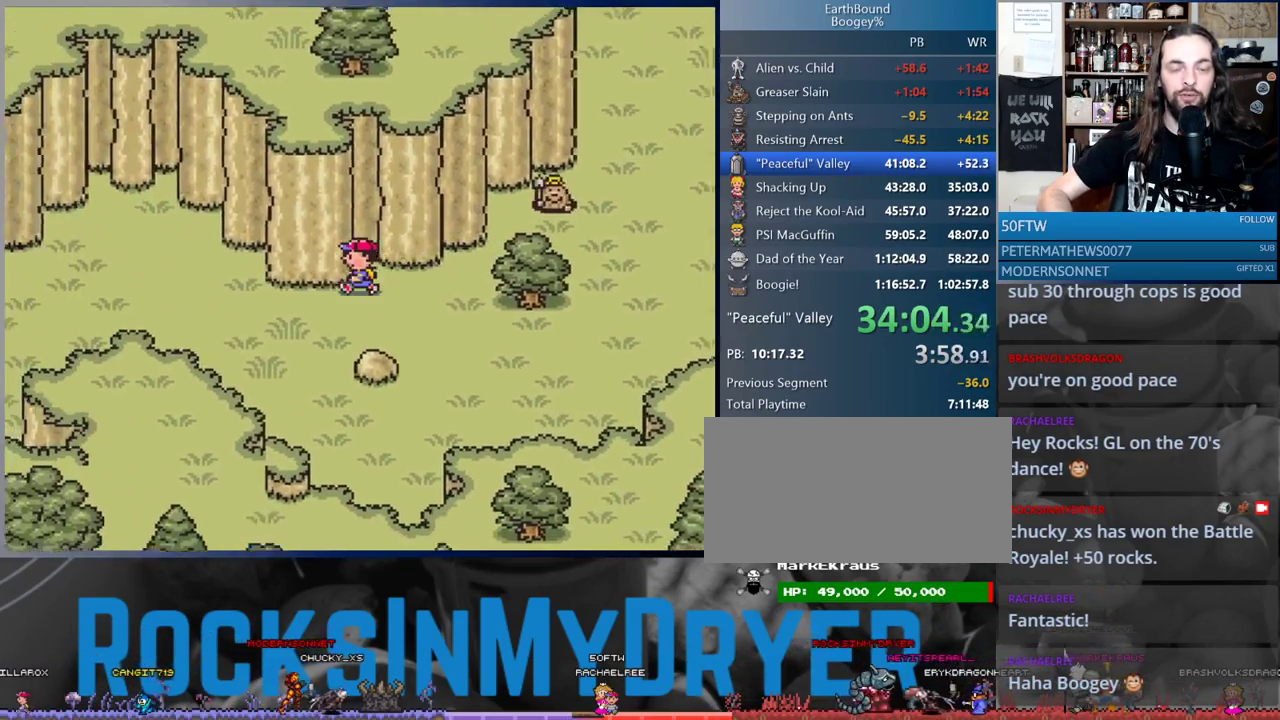
{"buttons": ["DPAD_LEFT"], "events": []}
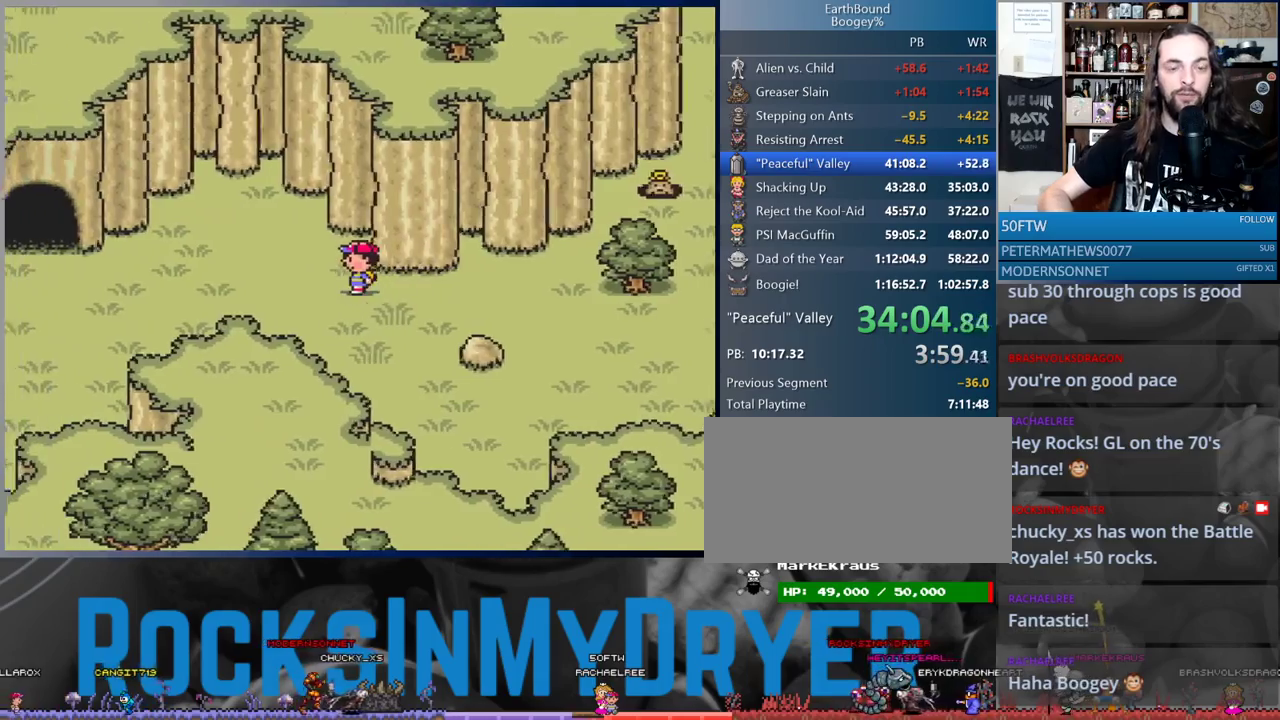
{"buttons": ["DPAD_LEFT"], "events": []}
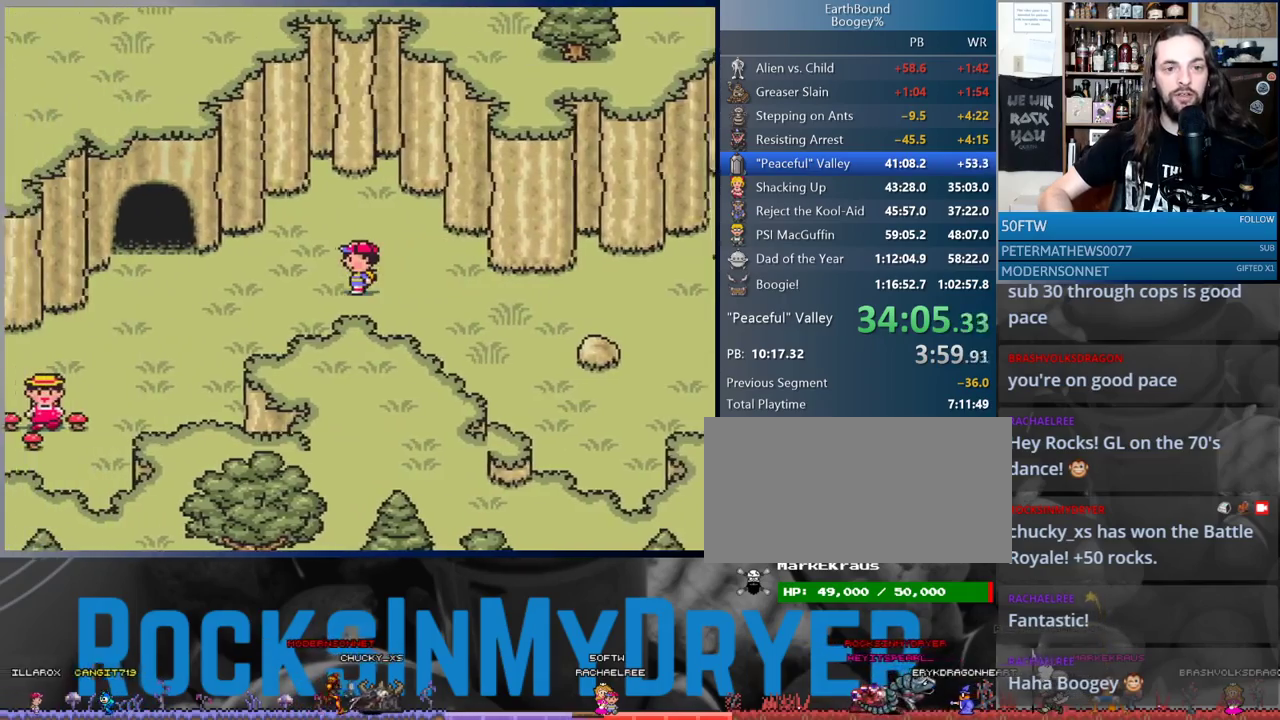
{"buttons": ["DPAD_LEFT"], "events": []}
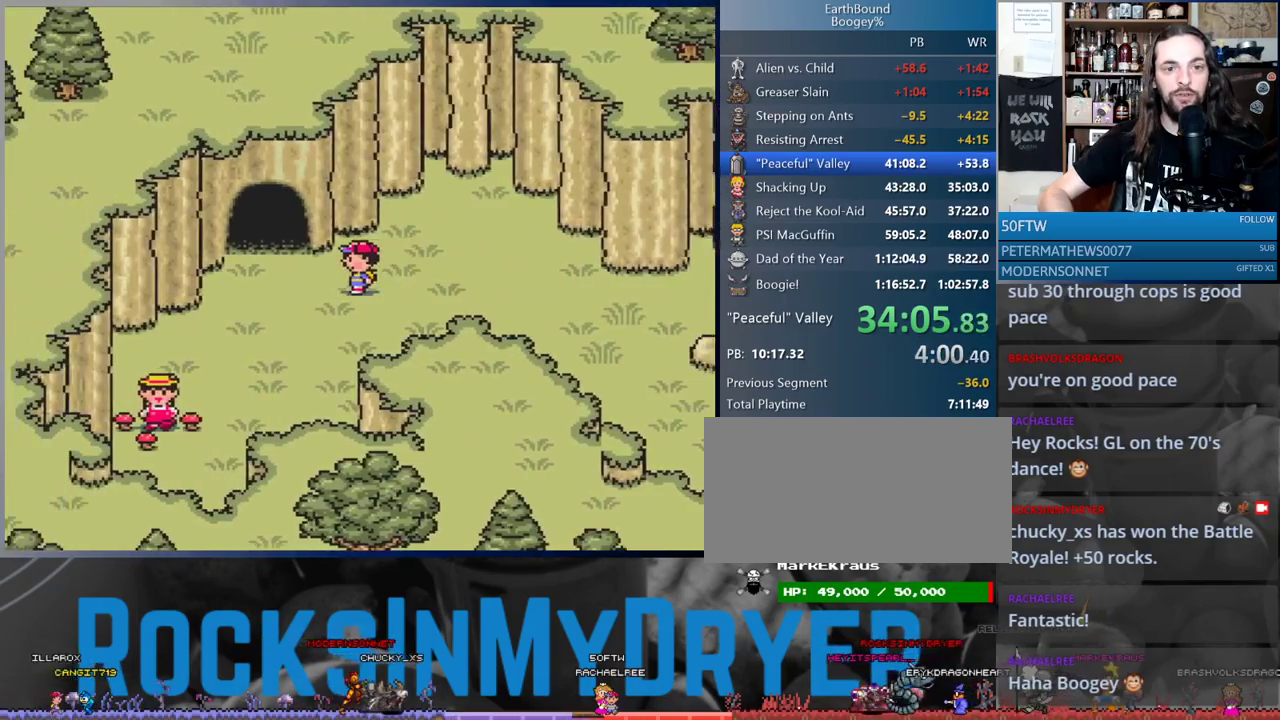
{"buttons": ["DPAD_UP", "DPAD_LEFT"], "events": [[117, "DPAD_UP", "down"]]}
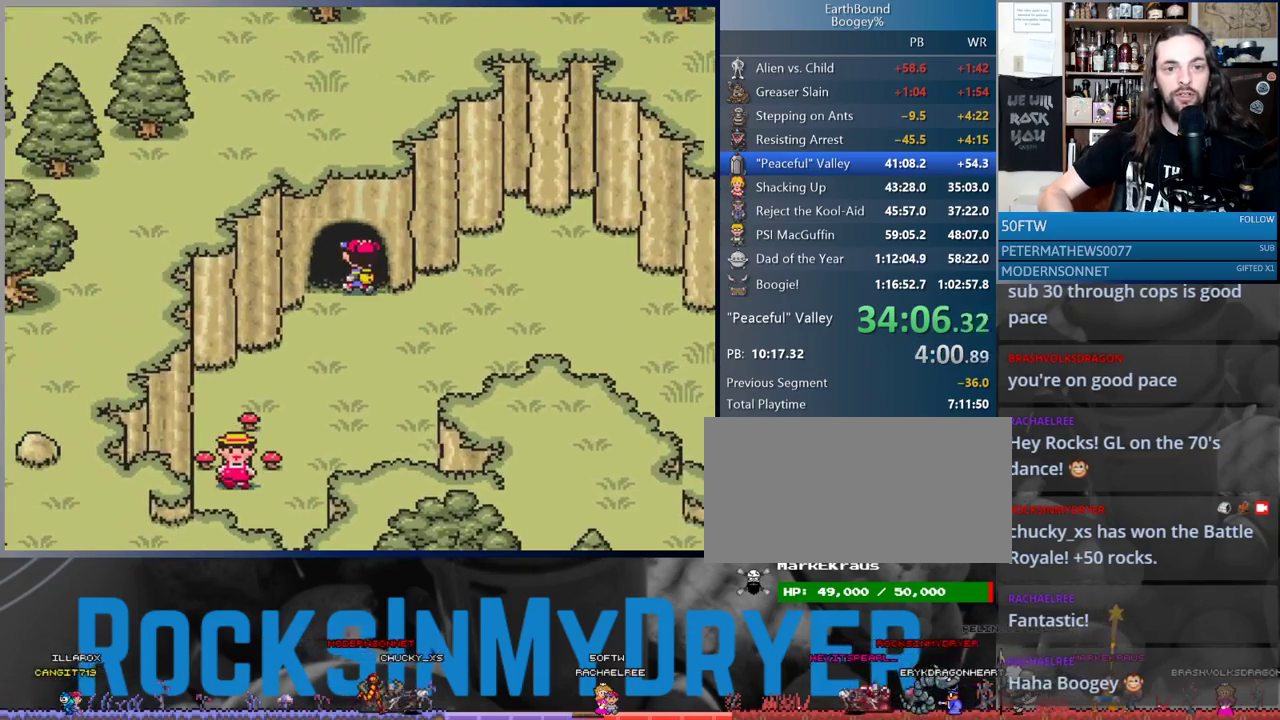
{"buttons": [], "events": [[367, "DPAD_LEFT", "up"], [417, "DPAD_UP", "up"]]}
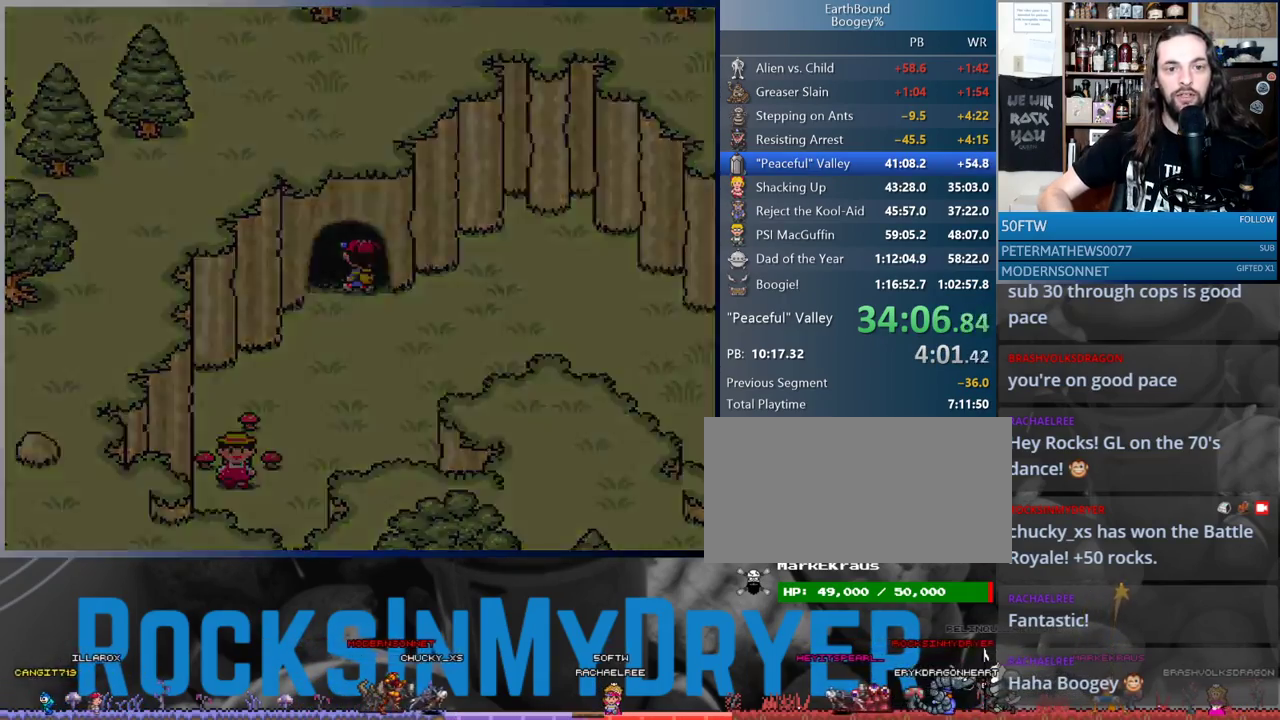
{"buttons": [], "events": []}
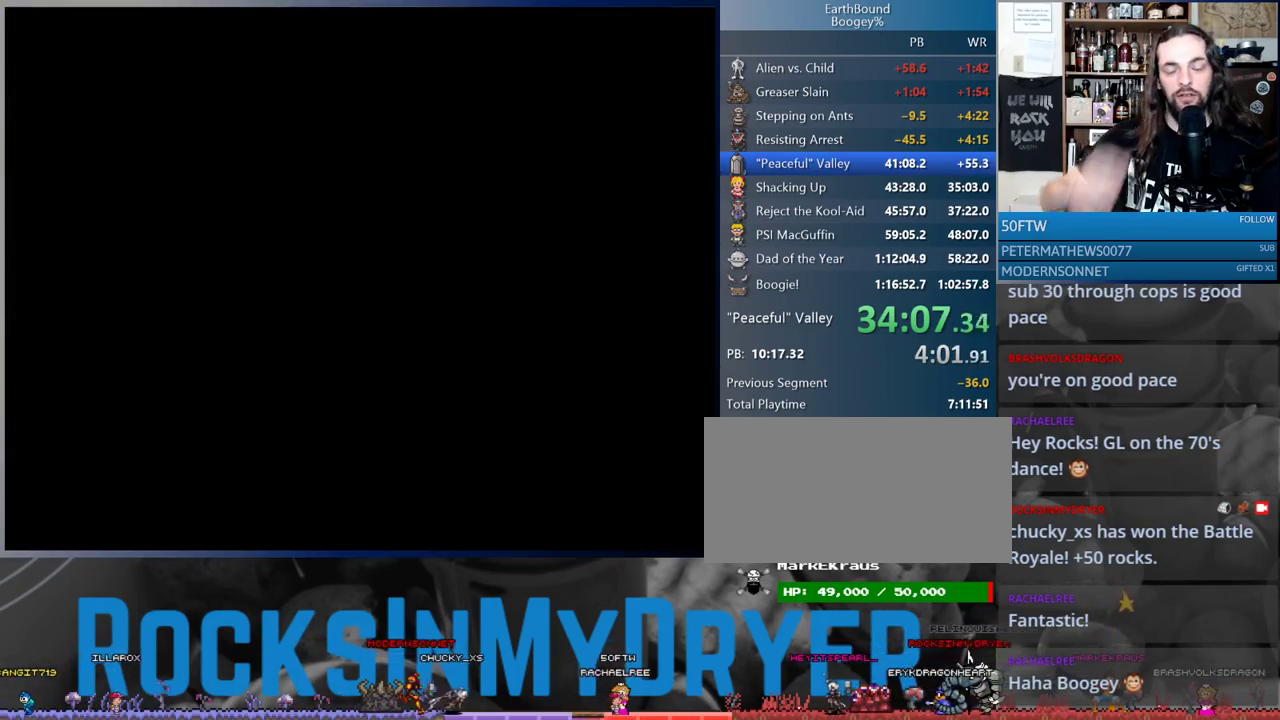
{"buttons": [], "events": []}
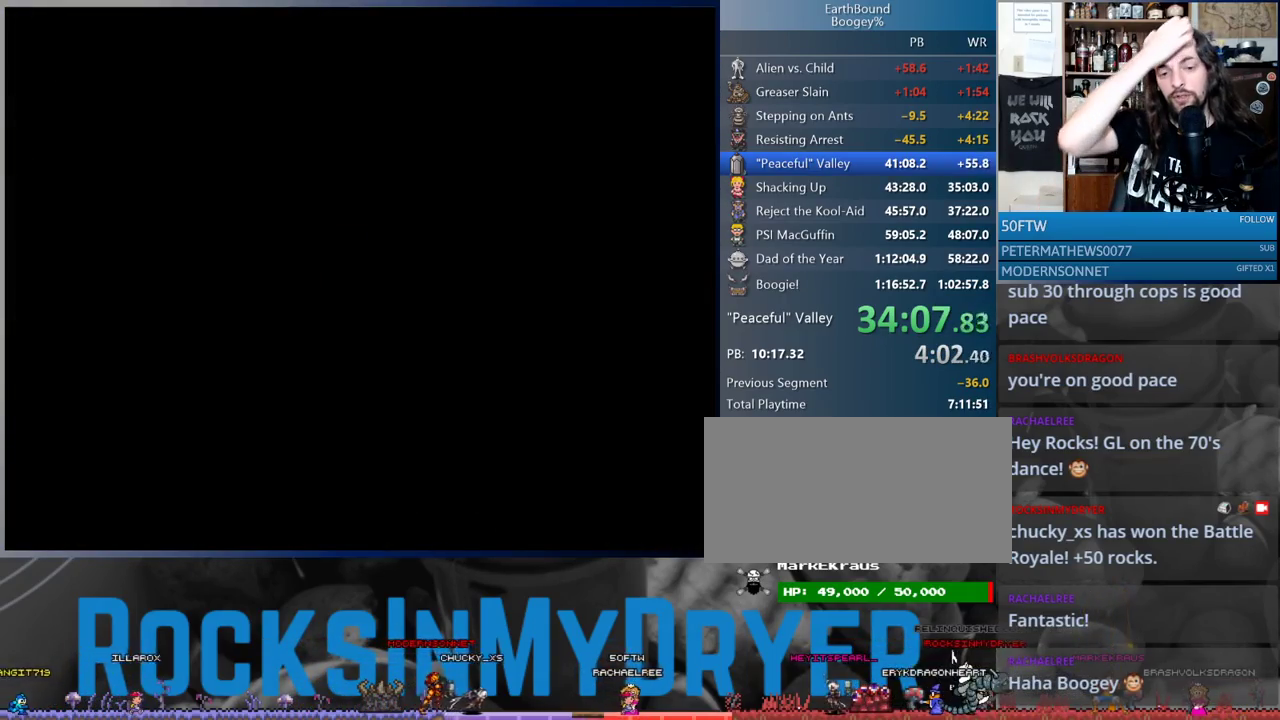
{"buttons": [], "events": []}
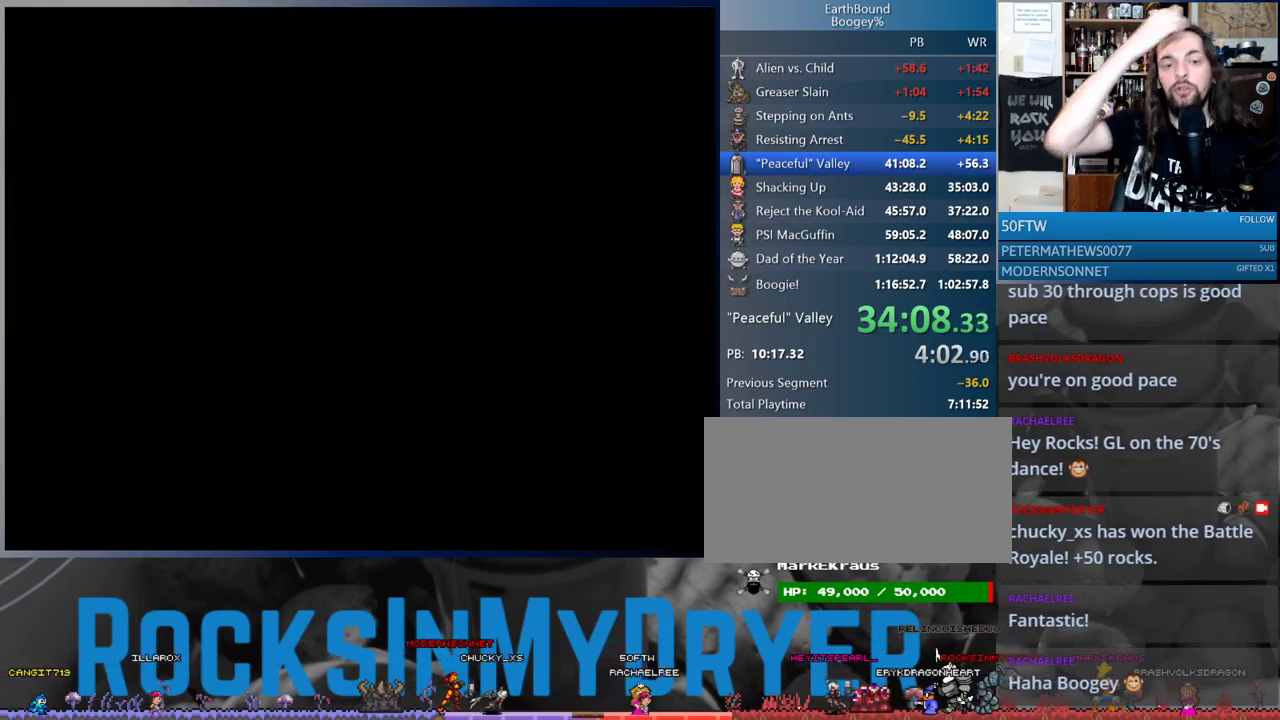
{"buttons": ["DPAD_LEFT"], "events": [[483, "DPAD_LEFT", "down"]]}
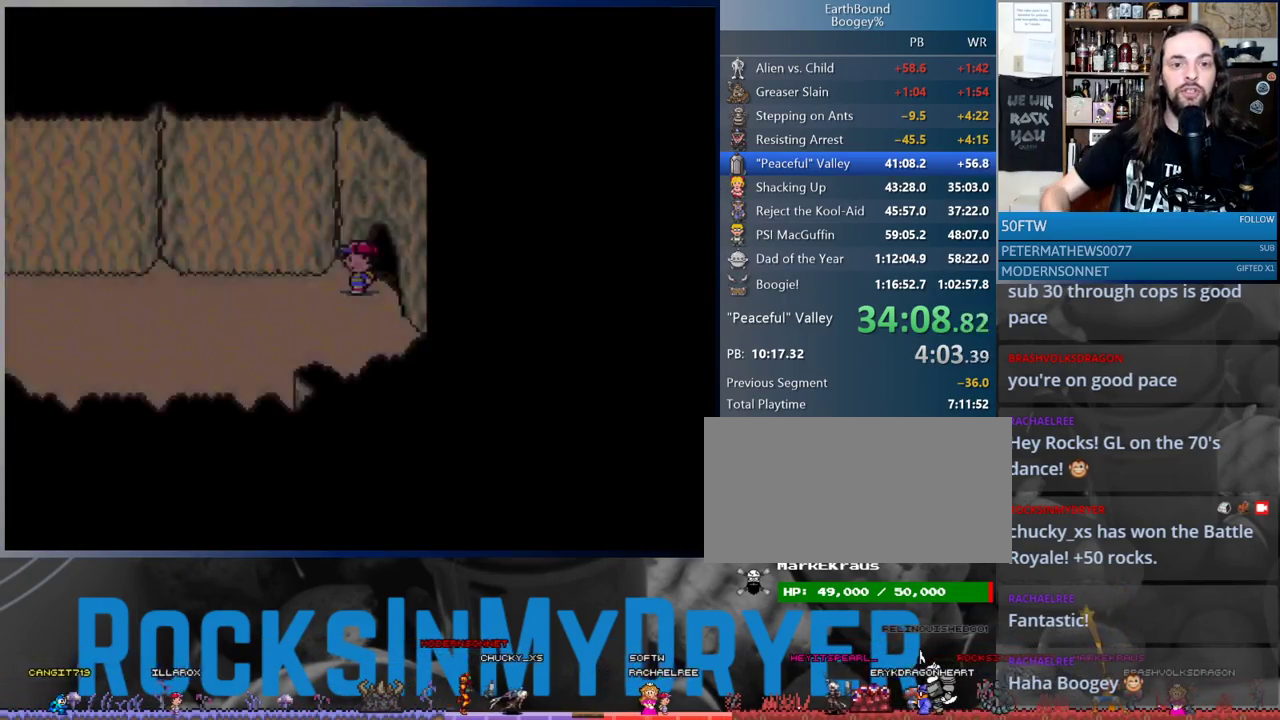
{"buttons": ["DPAD_LEFT"], "events": []}
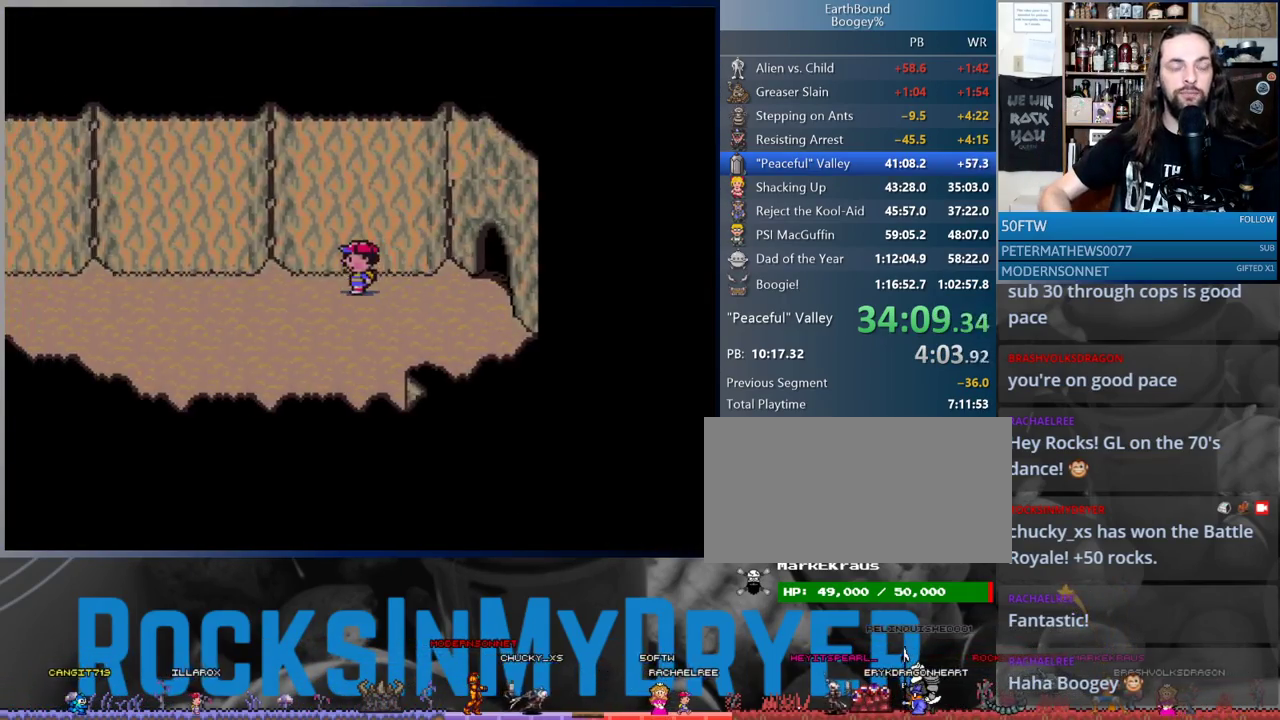
{"buttons": ["DPAD_LEFT"], "events": []}
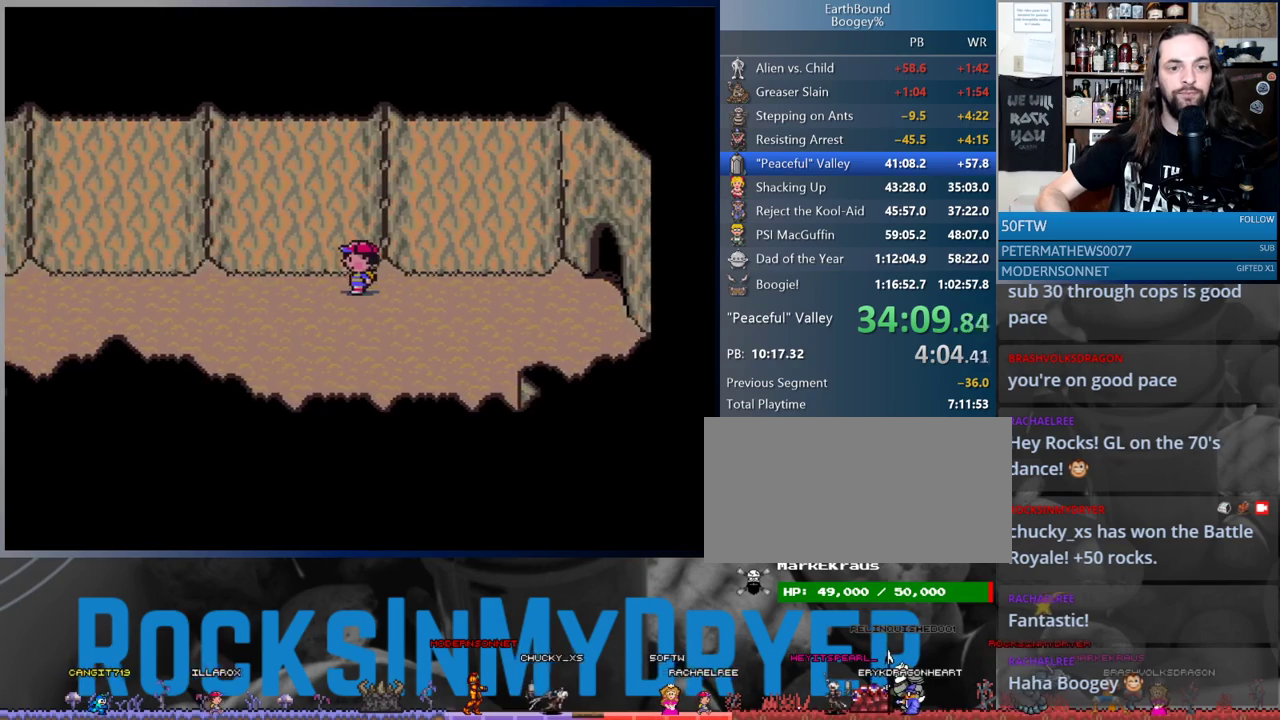
{"buttons": ["DPAD_LEFT"], "events": []}
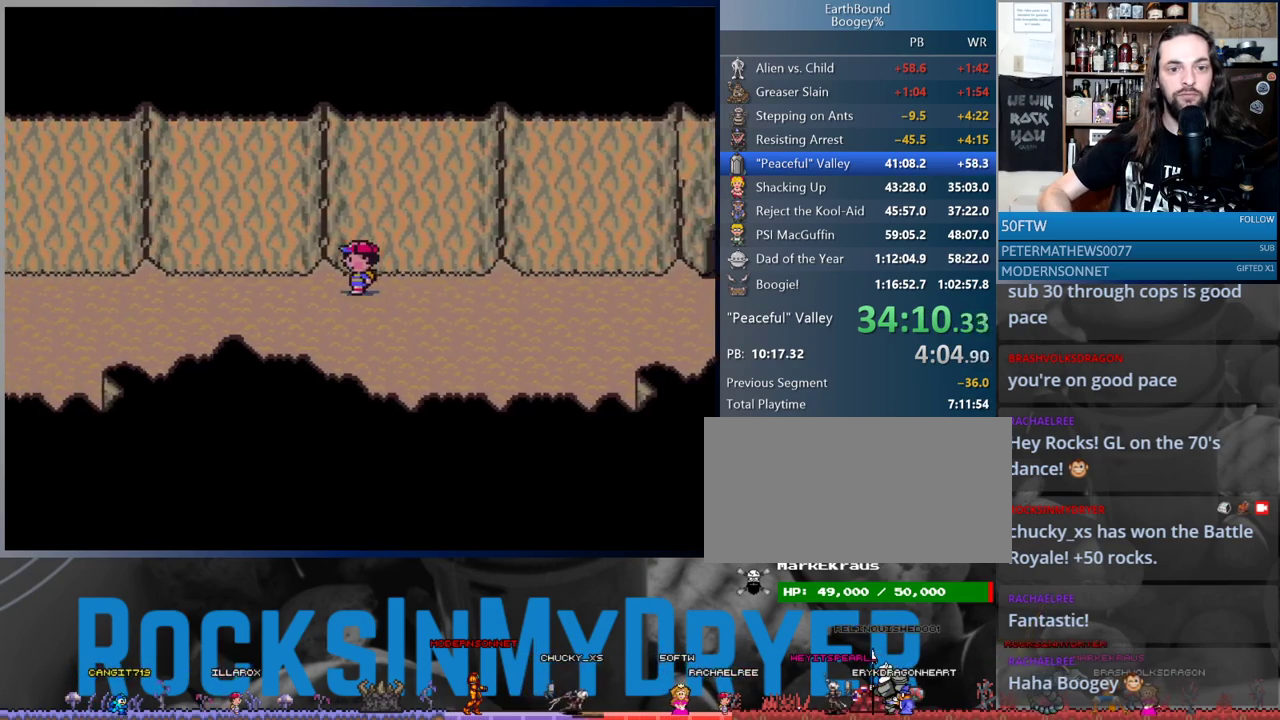
{"buttons": ["DPAD_LEFT"], "events": []}
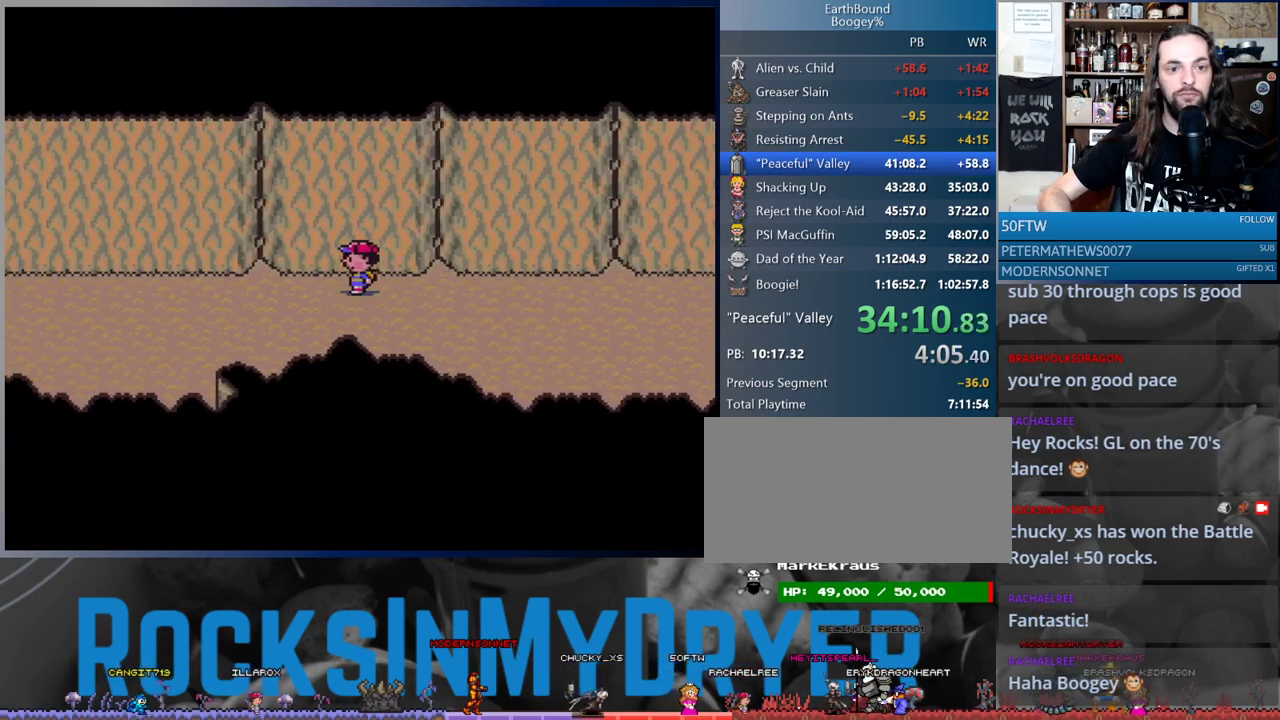
{"buttons": ["DPAD_LEFT"], "events": []}
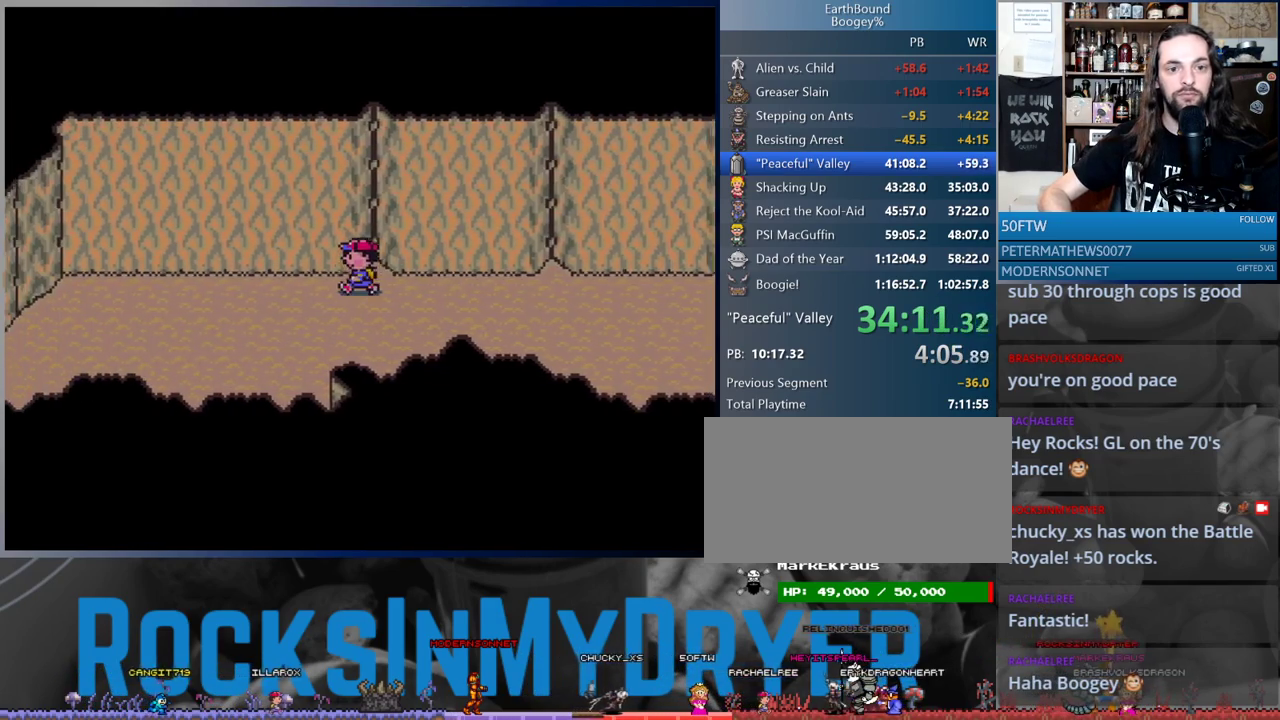
{"buttons": ["DPAD_LEFT"], "events": []}
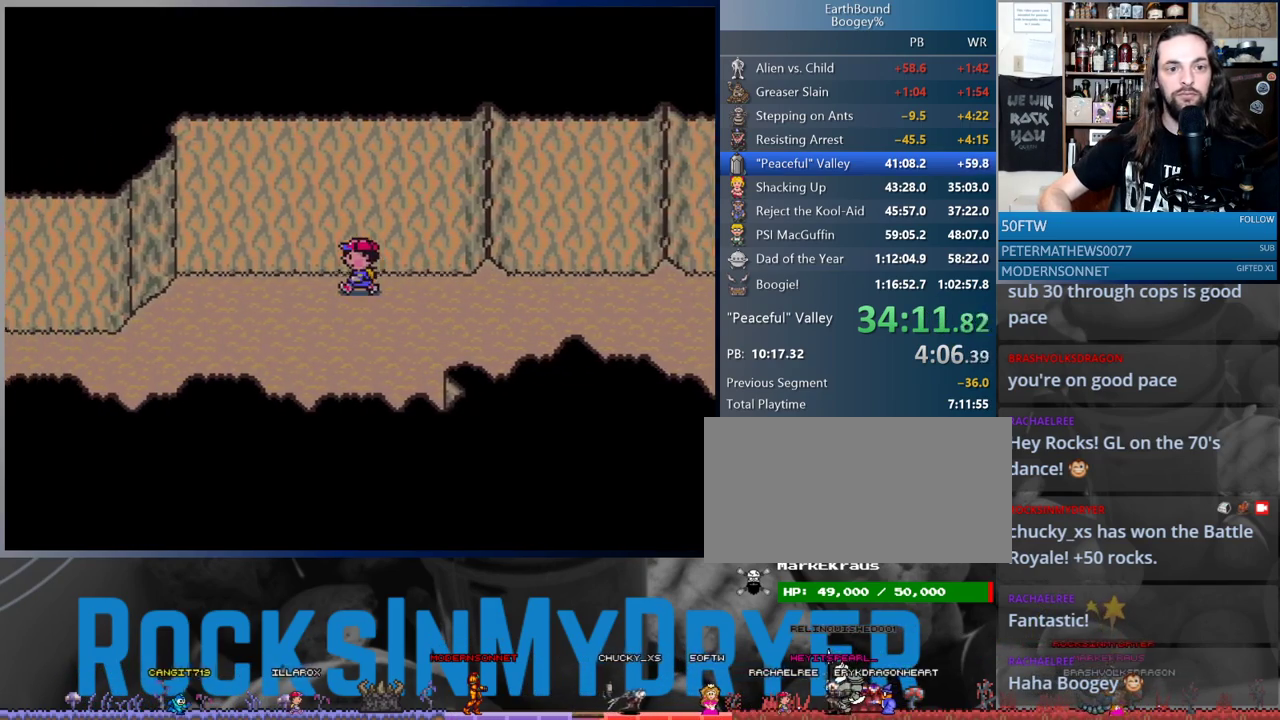
{"buttons": ["DPAD_LEFT"], "events": []}
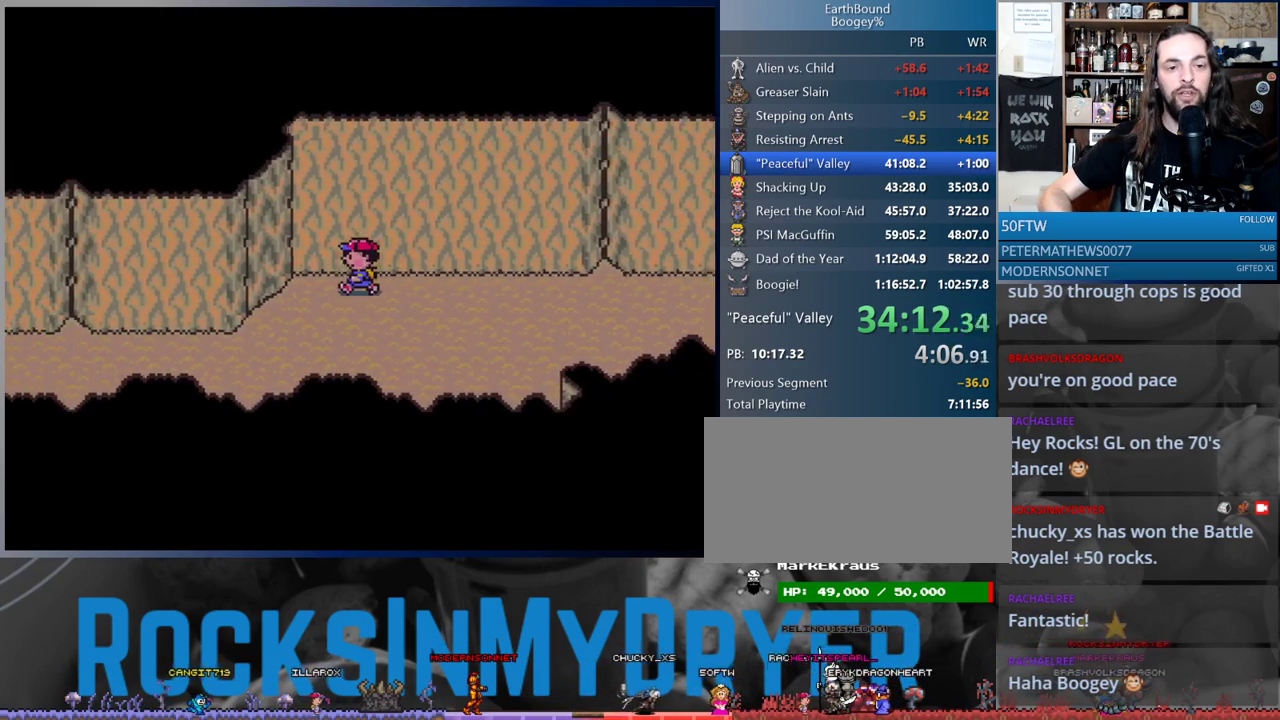
{"buttons": ["DPAD_LEFT"], "events": []}
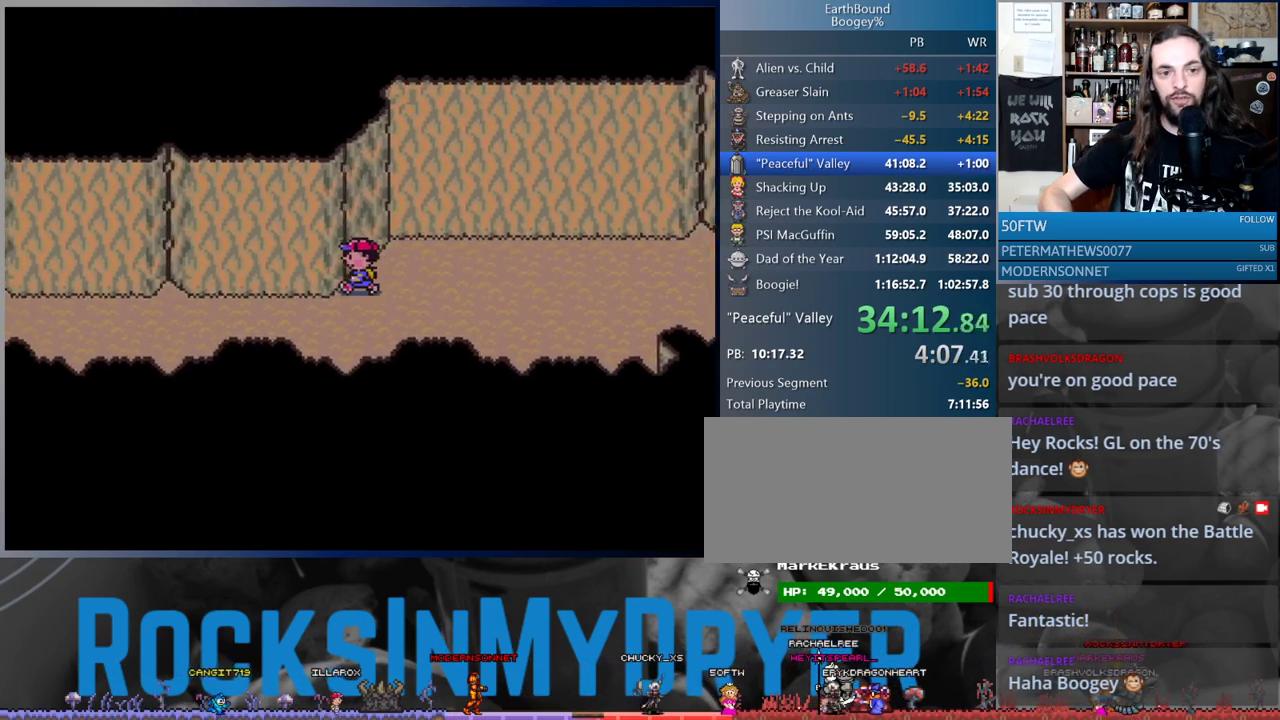
{"buttons": ["DPAD_LEFT"], "events": []}
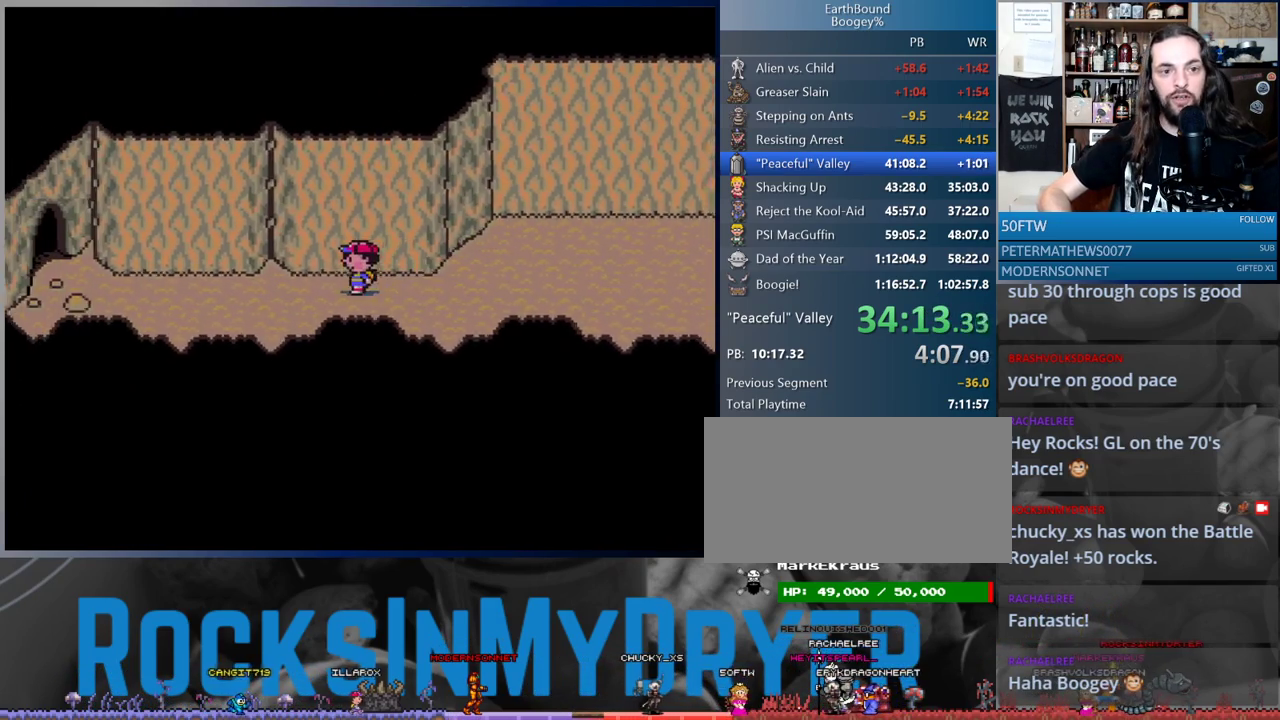
{"buttons": ["DPAD_LEFT"], "events": []}
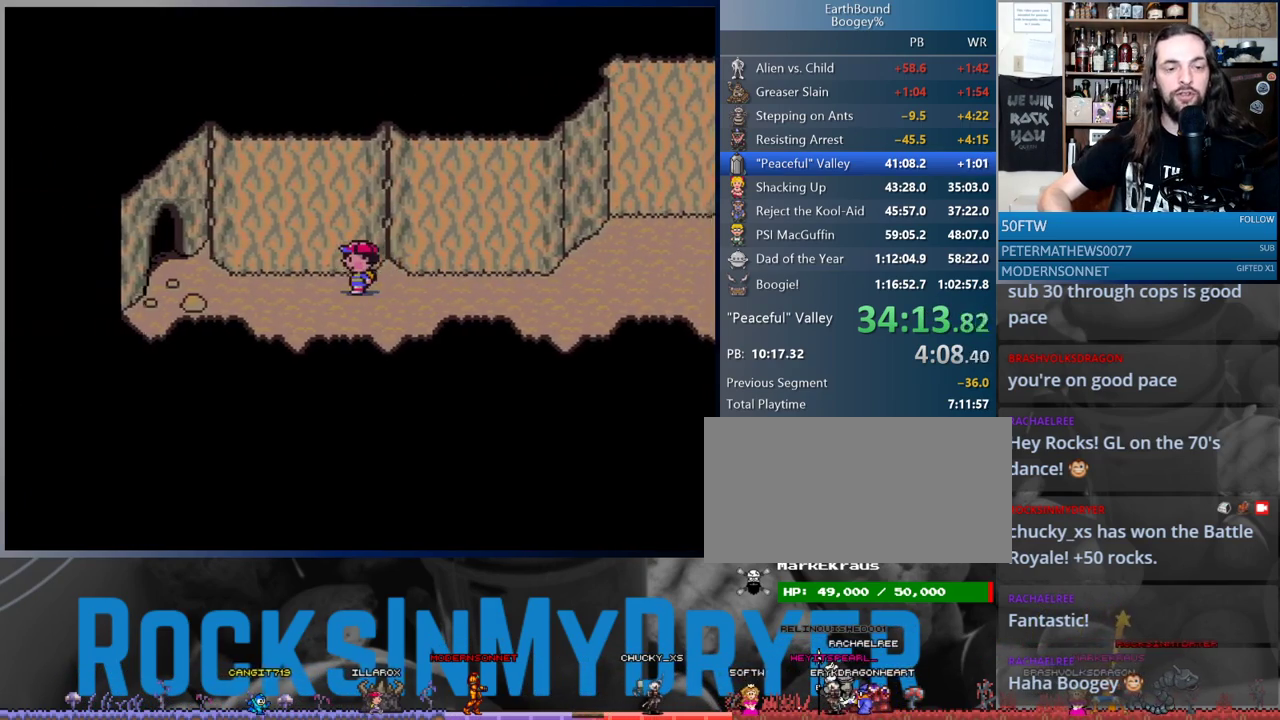
{"buttons": ["DPAD_LEFT"], "events": []}
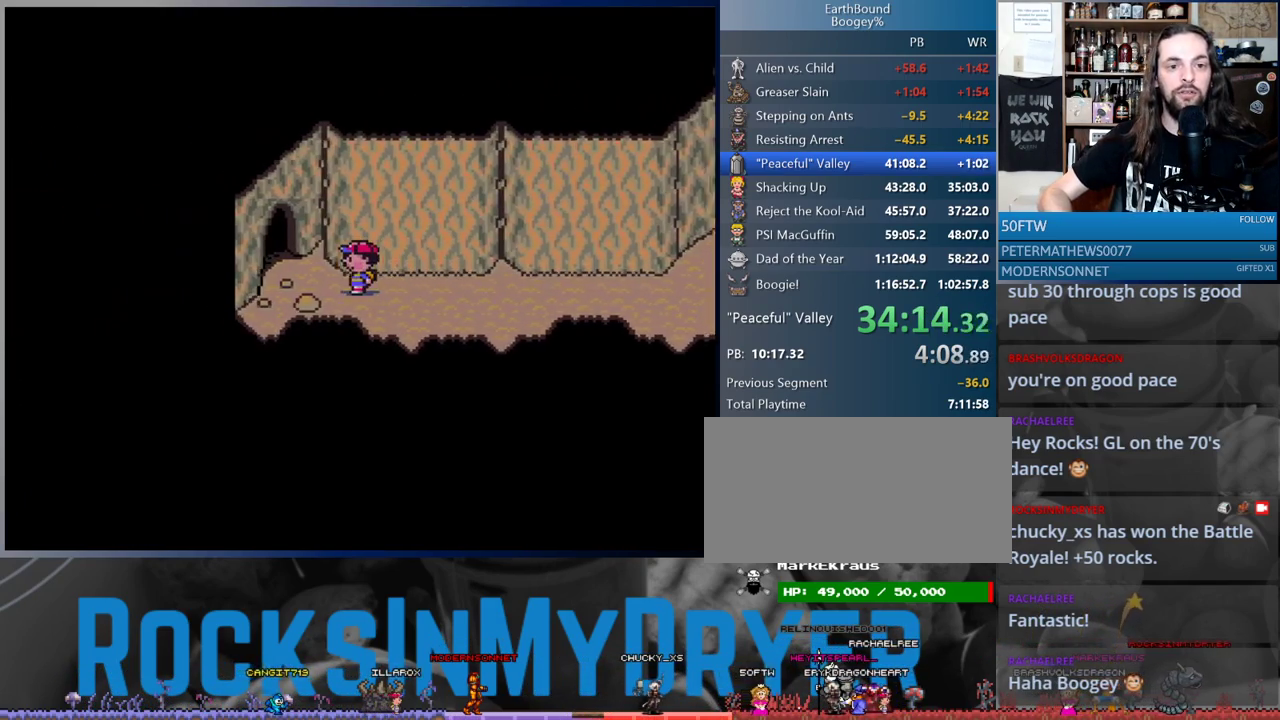
{"buttons": ["DPAD_LEFT"], "events": [[117, "DPAD_UP", "down"], [300, "DPAD_UP", "up"]]}
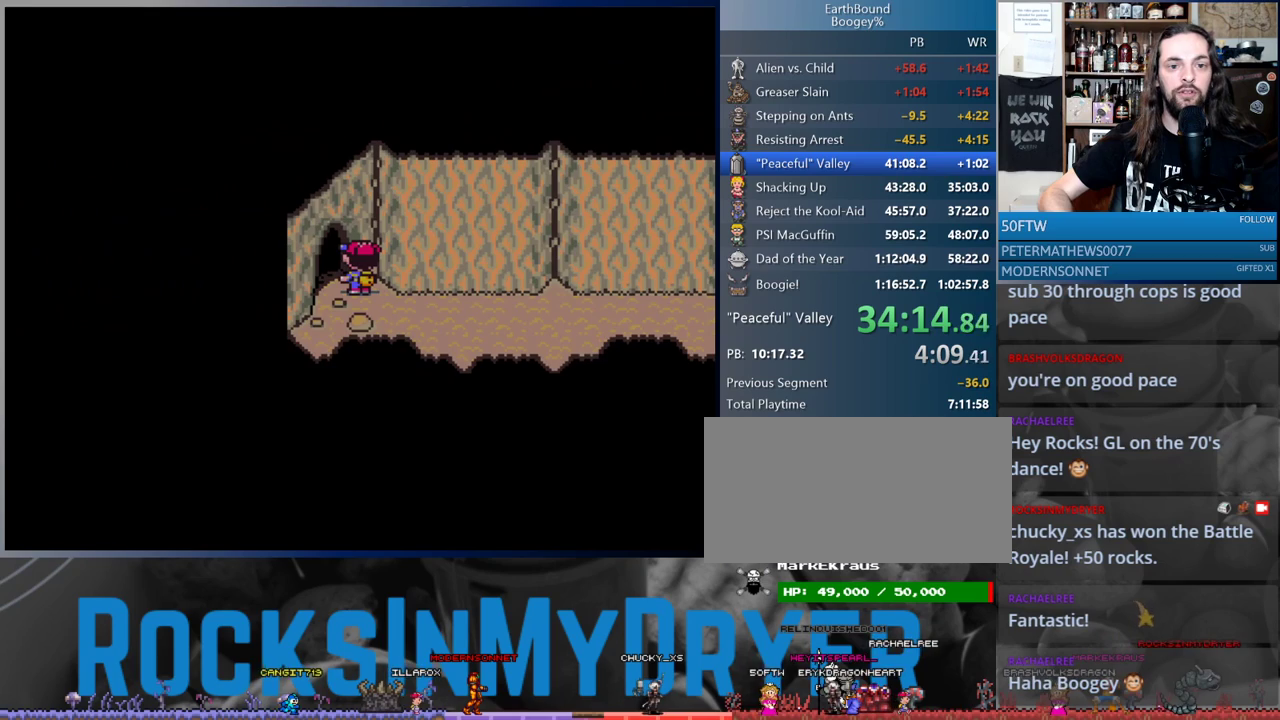
{"buttons": ["DPAD_LEFT"], "events": []}
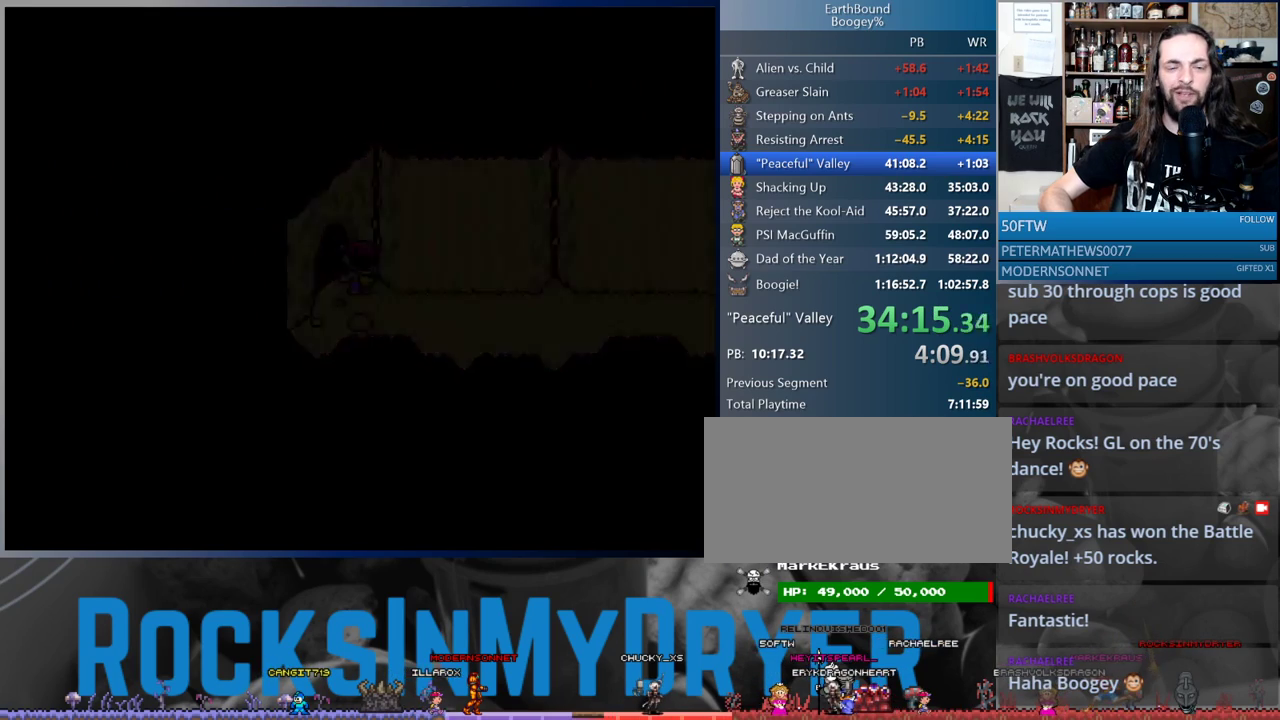
{"buttons": ["DPAD_LEFT"], "events": []}
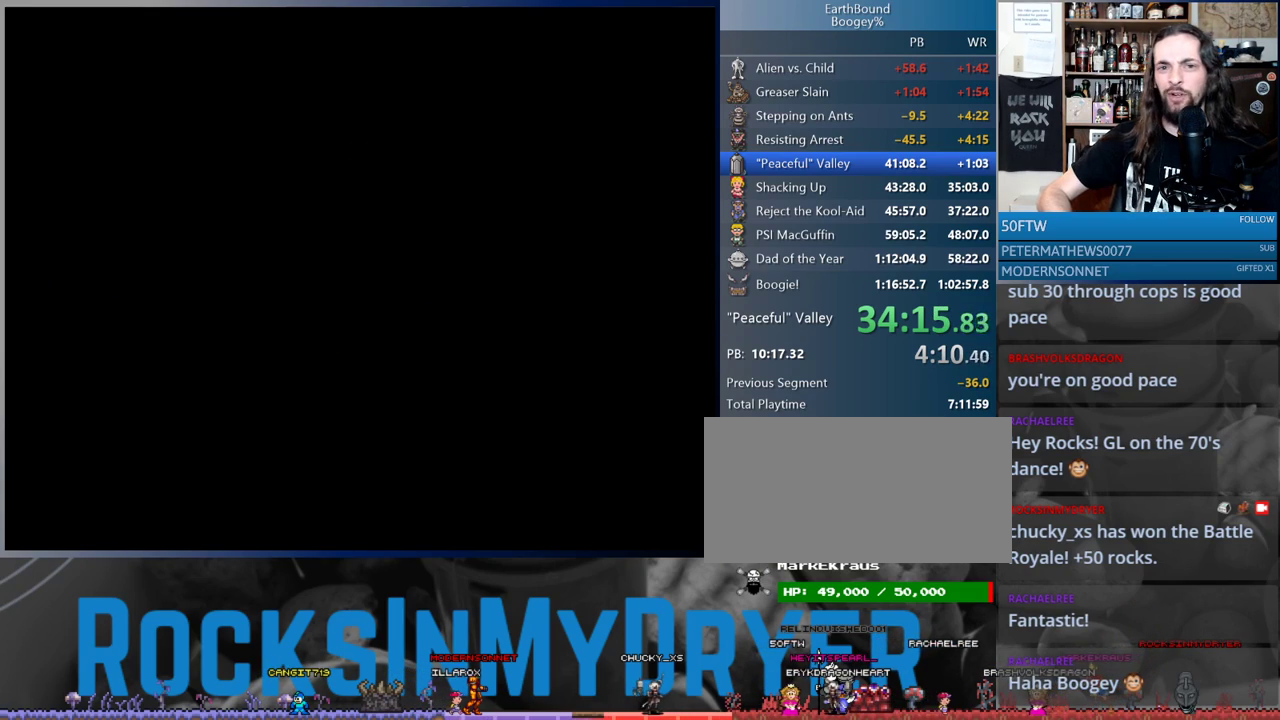
{"buttons": ["DPAD_LEFT"], "events": []}
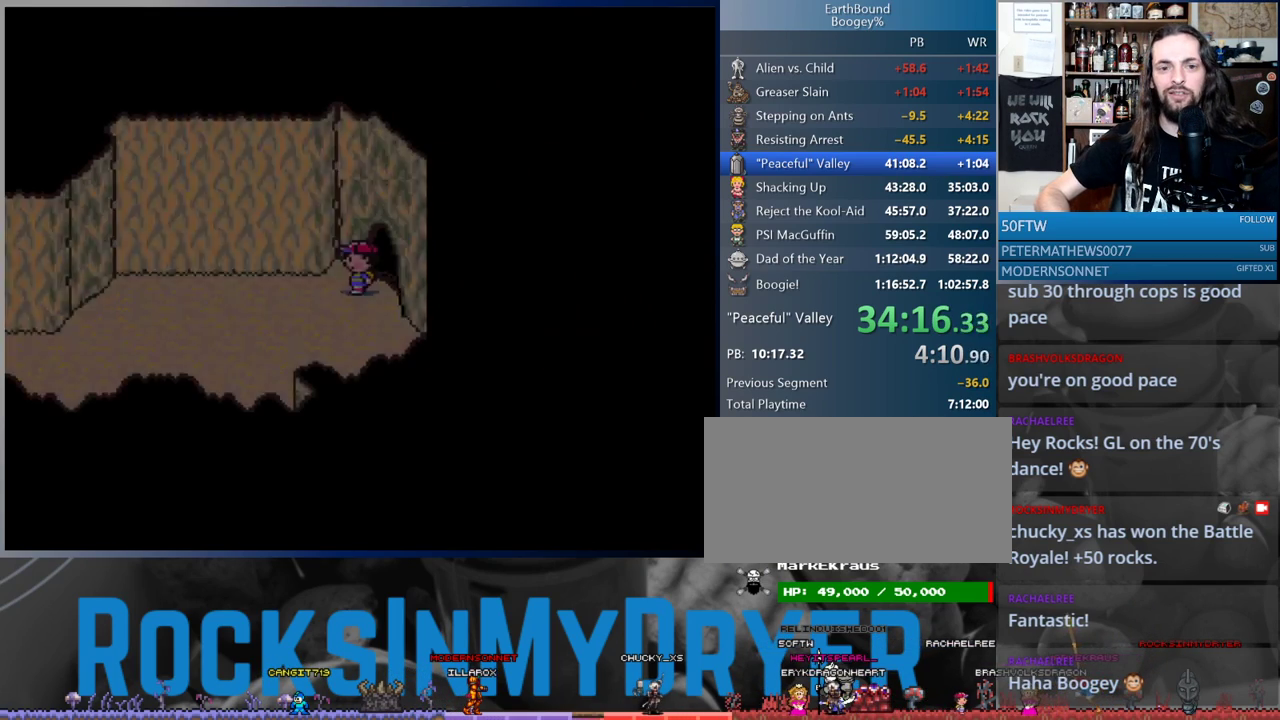
{"buttons": ["DPAD_LEFT"], "events": []}
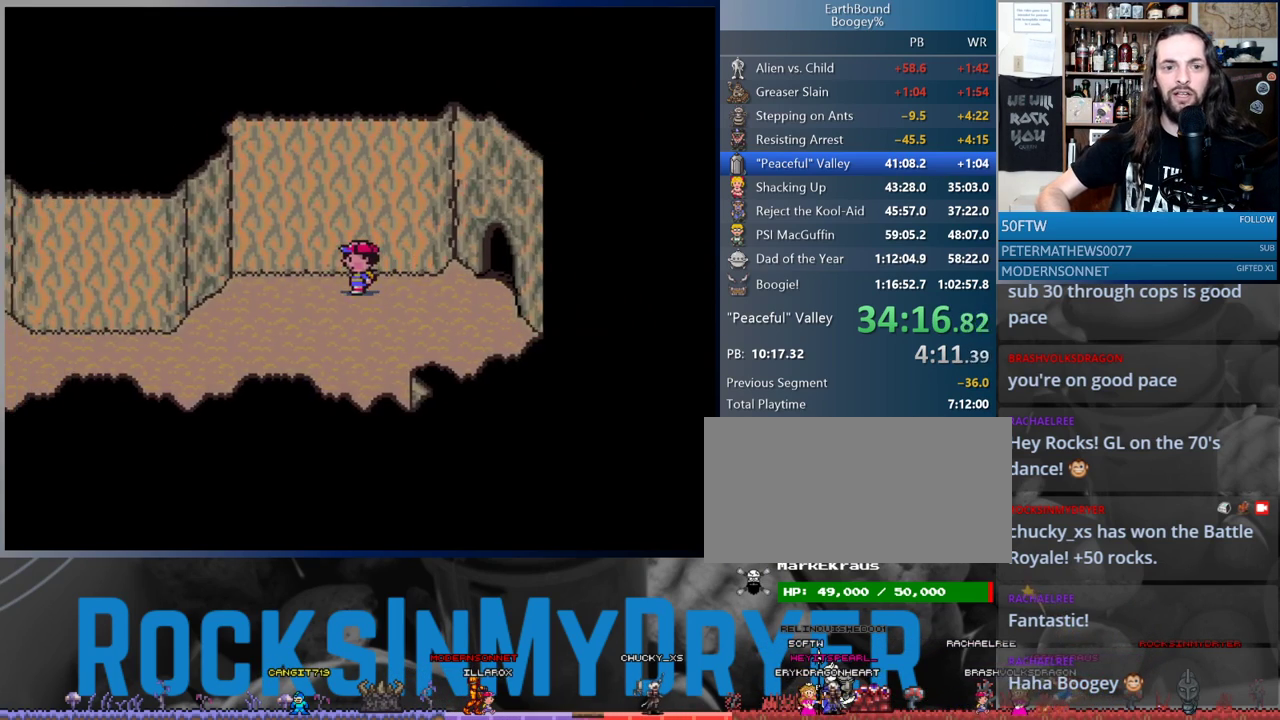
{"buttons": ["DPAD_LEFT"], "events": []}
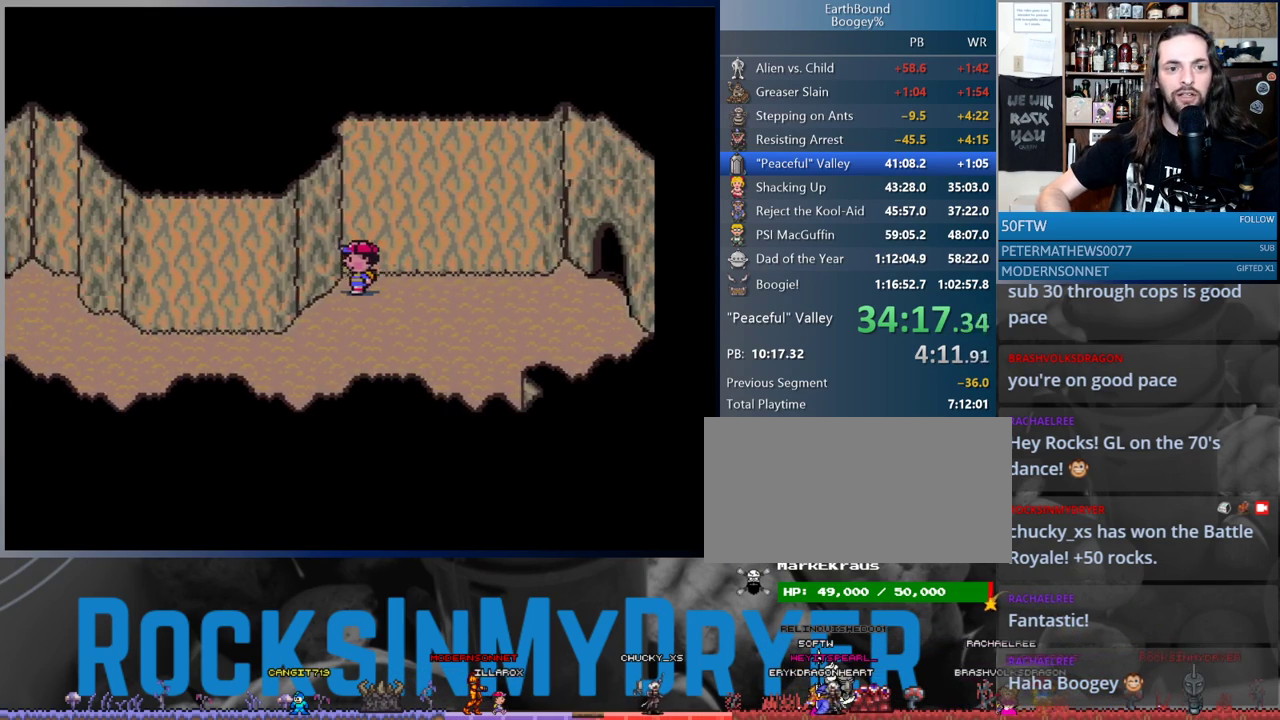
{"buttons": ["DPAD_LEFT"], "events": []}
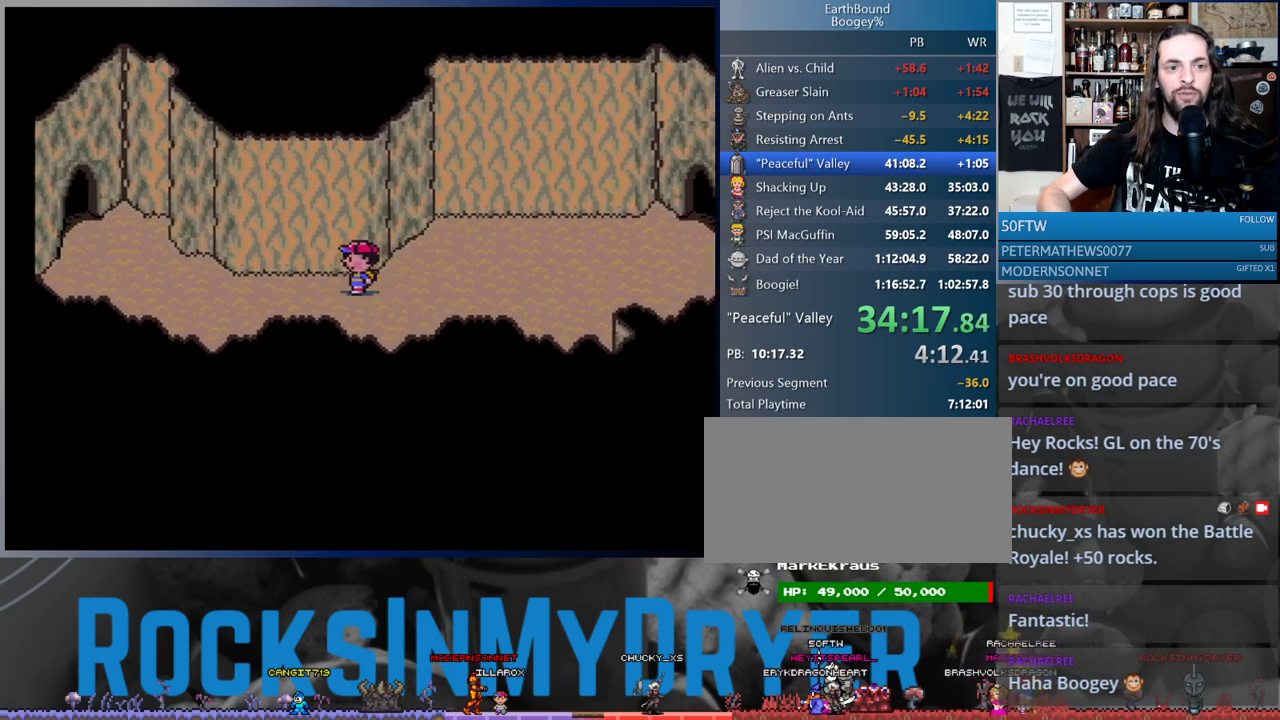
{"buttons": ["DPAD_LEFT"], "events": []}
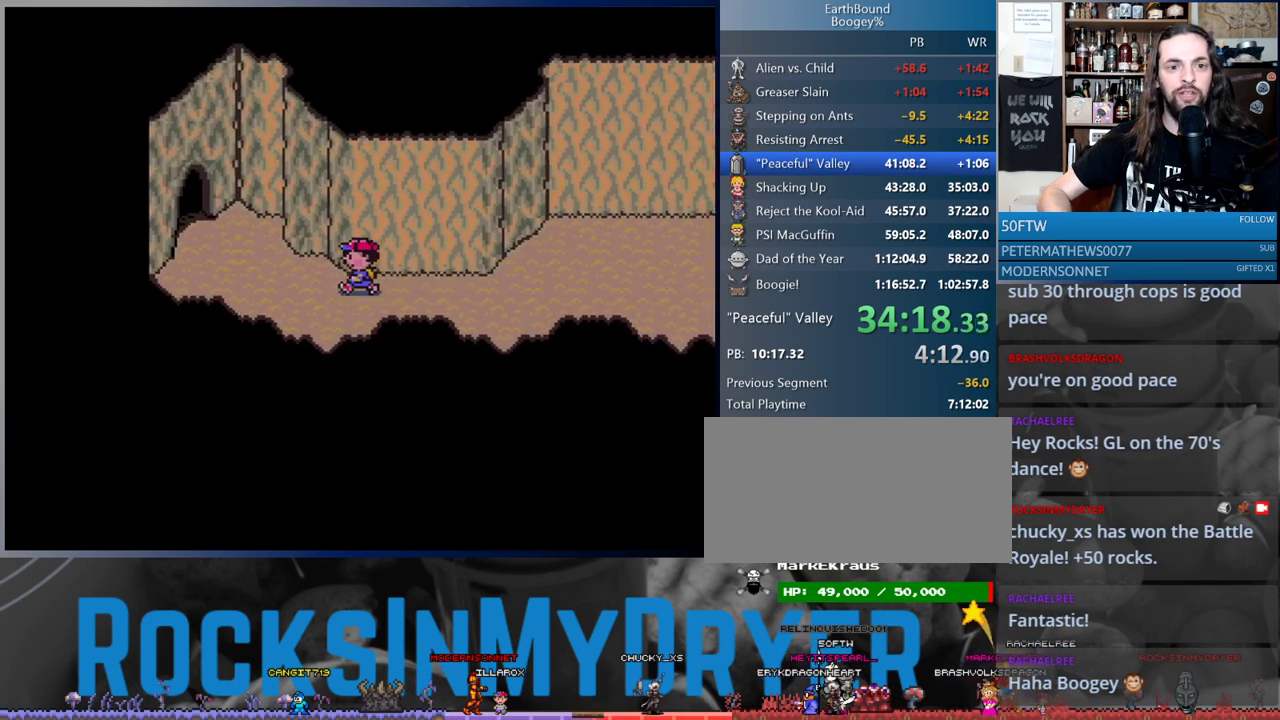
{"buttons": ["DPAD_UP", "DPAD_LEFT"], "events": [[233, "DPAD_UP", "down"]]}